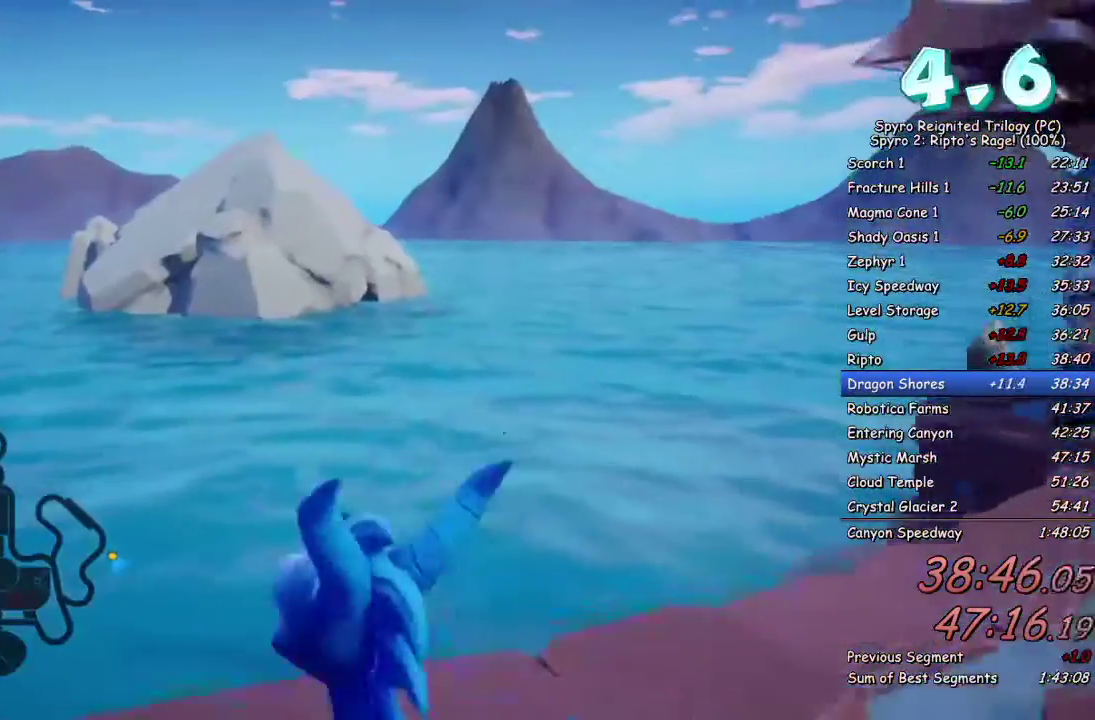
Gameplay with a controller (PlayStation layout); each line is a JSON object with the inputs held at the frame after it (dt_ms = milliseconds from this image to that frame). "events" lists button and stick changes between this image and that frame as [ms after this image, input, new state], when the widget could be followed in between. Not read: L1.
{"dt_ms": 200, "buttons": ["CROSS"], "left_stick": "up-left", "right_stick": "center"}
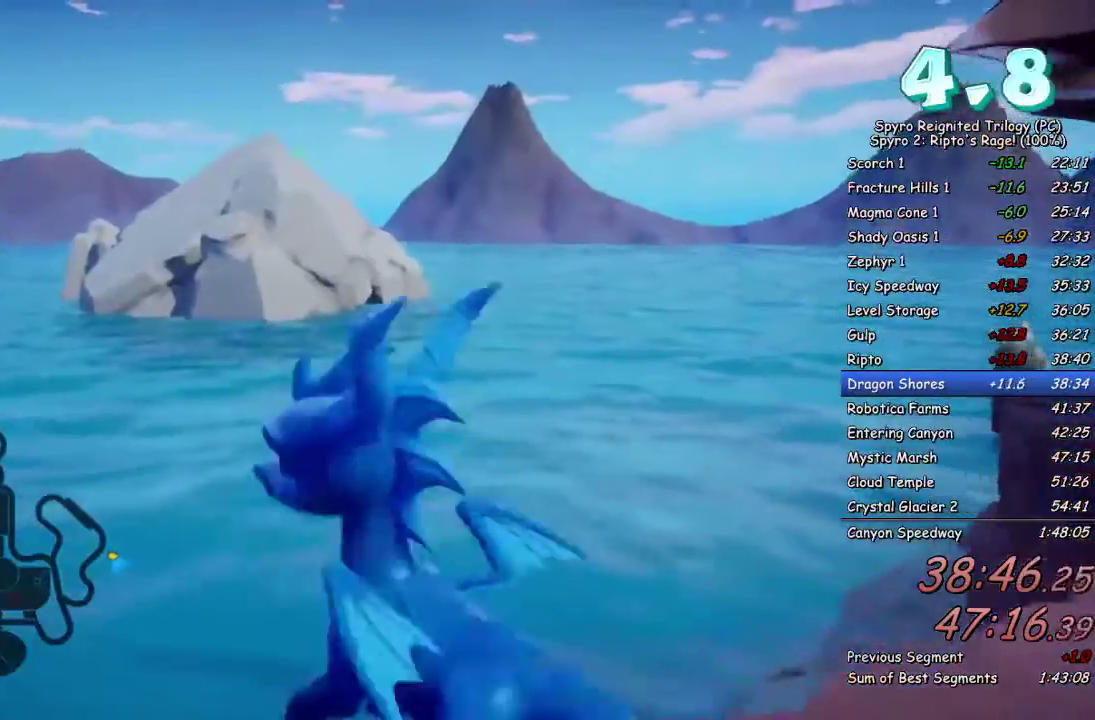
{"dt_ms": 100, "buttons": [], "left_stick": "left", "right_stick": "down-left", "events": [[50, "CROSS", "up"], [83, "right_stick", "down-left"], [100, "left_stick", "left"]]}
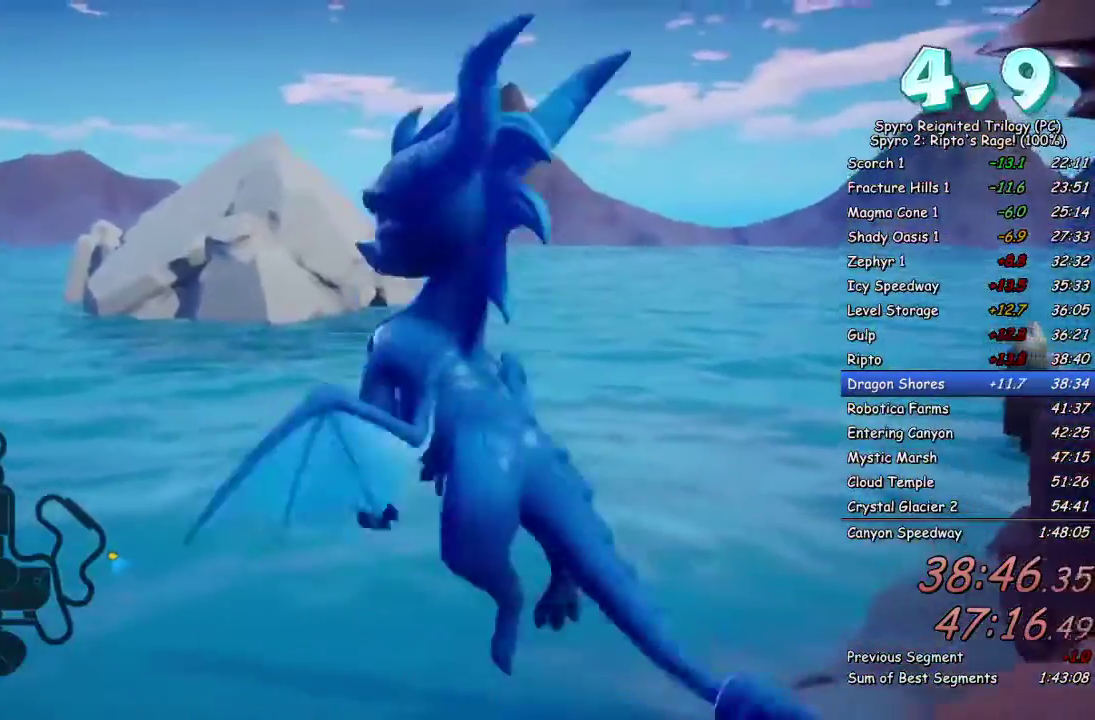
{"dt_ms": 100, "buttons": [], "left_stick": "up-left", "right_stick": "left", "events": [[50, "right_stick", "left"], [100, "left_stick", "up-left"]]}
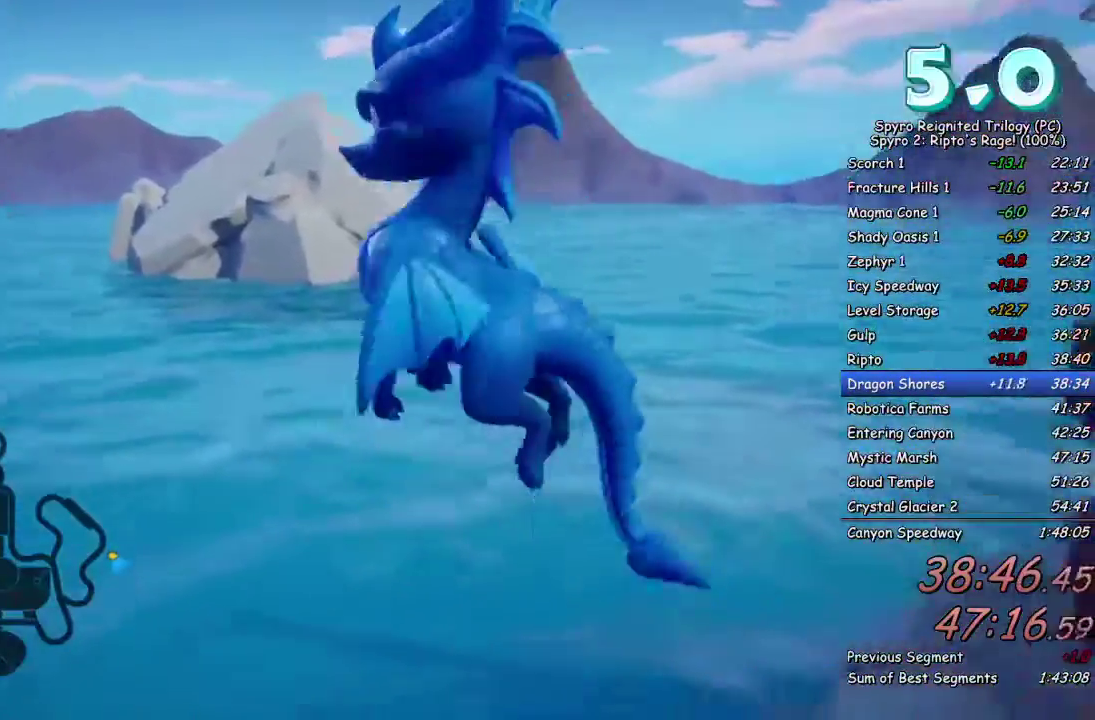
{"dt_ms": 200, "buttons": [], "left_stick": "up", "right_stick": "left", "events": [[83, "left_stick", "up"]]}
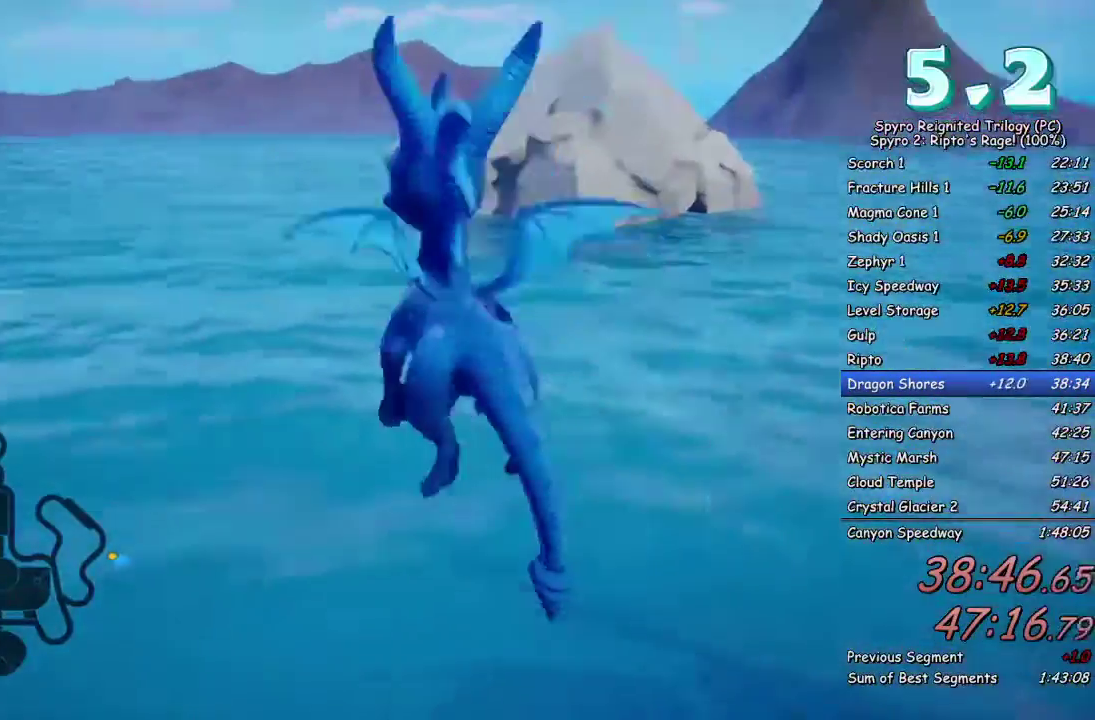
{"dt_ms": 100, "buttons": [], "left_stick": "up", "right_stick": "left", "events": []}
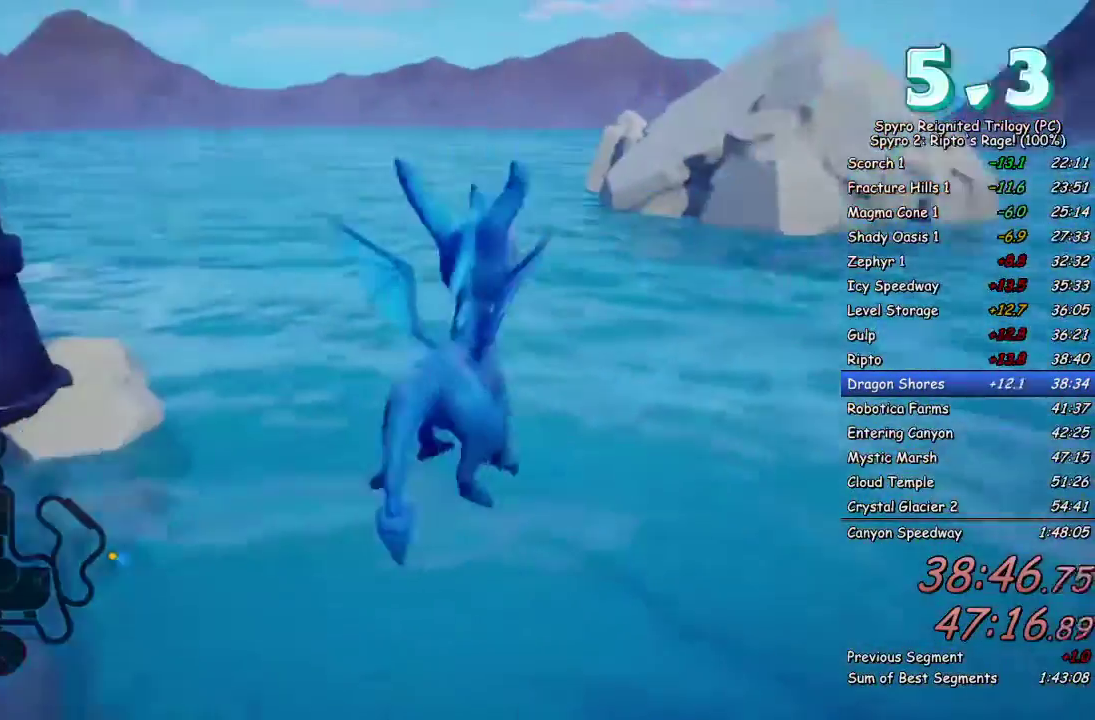
{"dt_ms": 100, "buttons": [], "left_stick": "up", "right_stick": "center", "events": [[67, "right_stick", "center"]]}
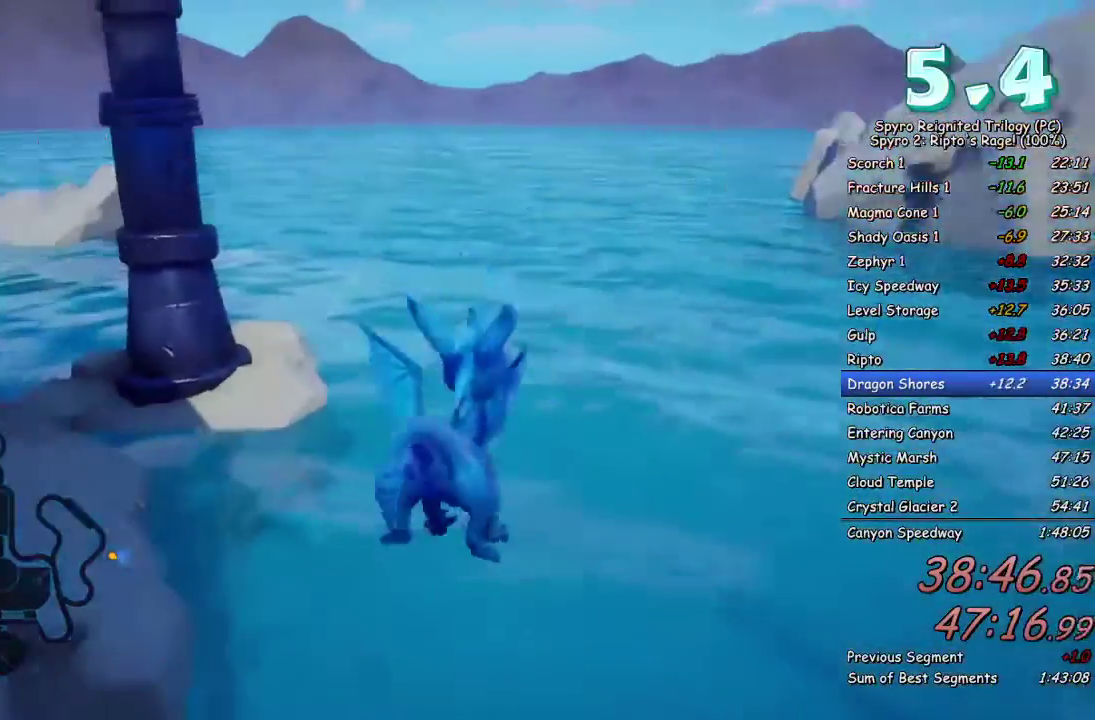
{"dt_ms": 200, "buttons": [], "left_stick": "up", "right_stick": "left", "events": [[100, "right_stick", "left"]]}
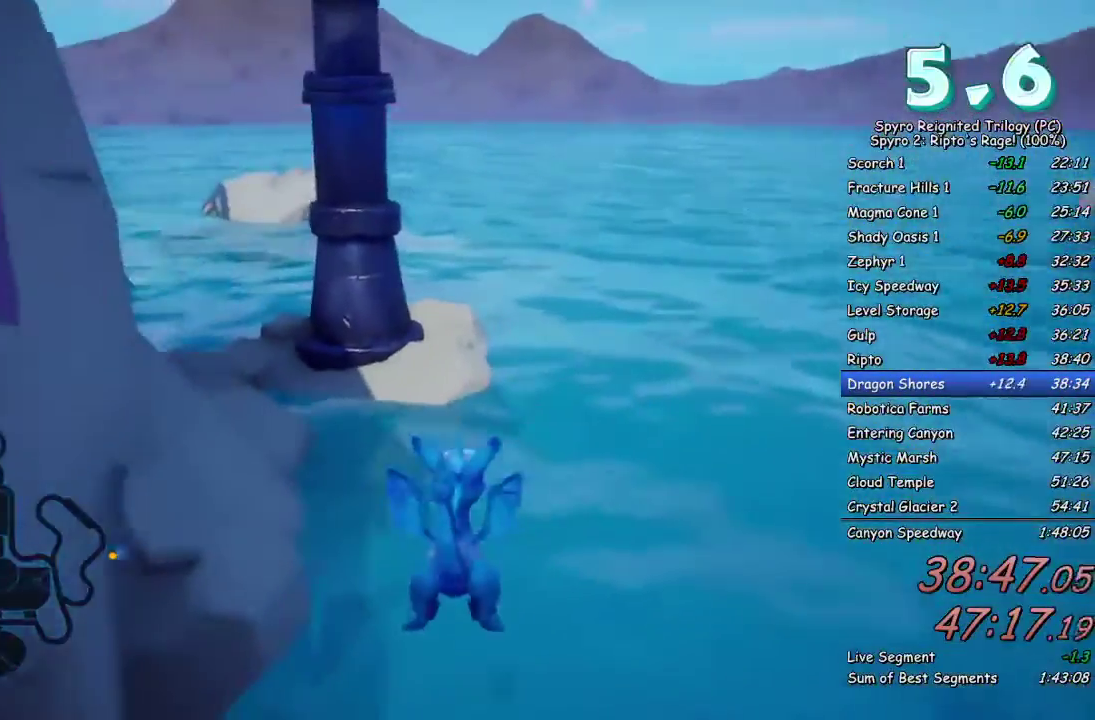
{"dt_ms": 200, "buttons": [], "left_stick": "up-left", "right_stick": "left", "events": [[200, "left_stick", "up-left"]]}
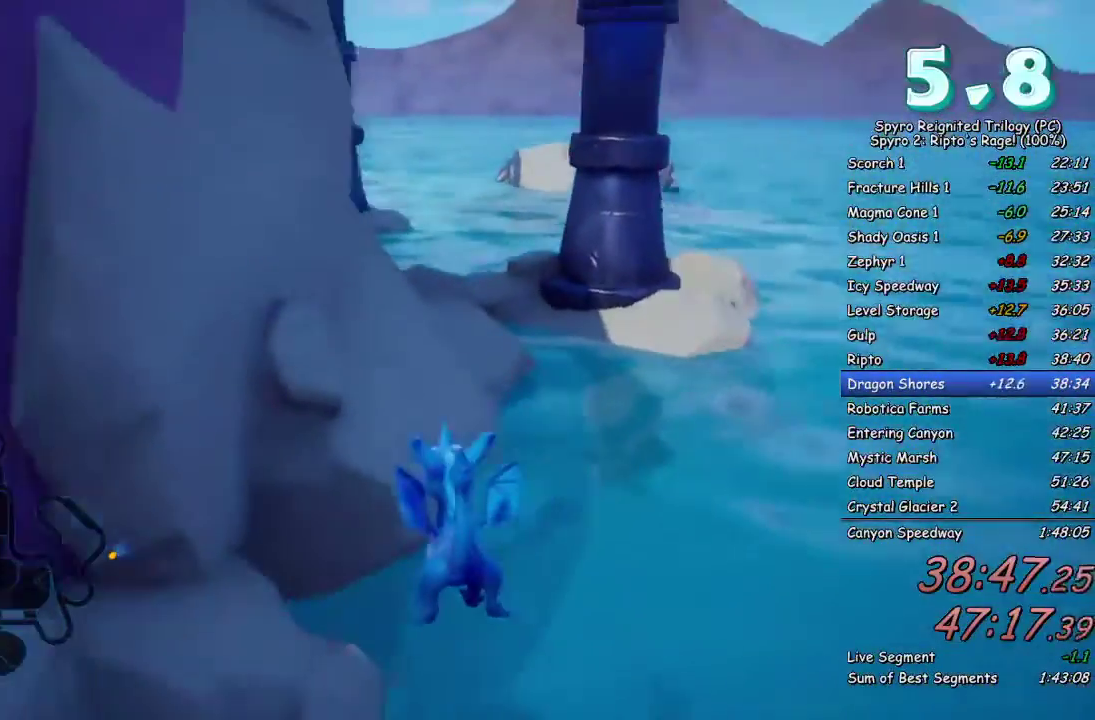
{"dt_ms": 200, "buttons": [], "left_stick": "up-left", "right_stick": "up-left", "events": [[17, "right_stick", "center"], [117, "right_stick", "up-left"]]}
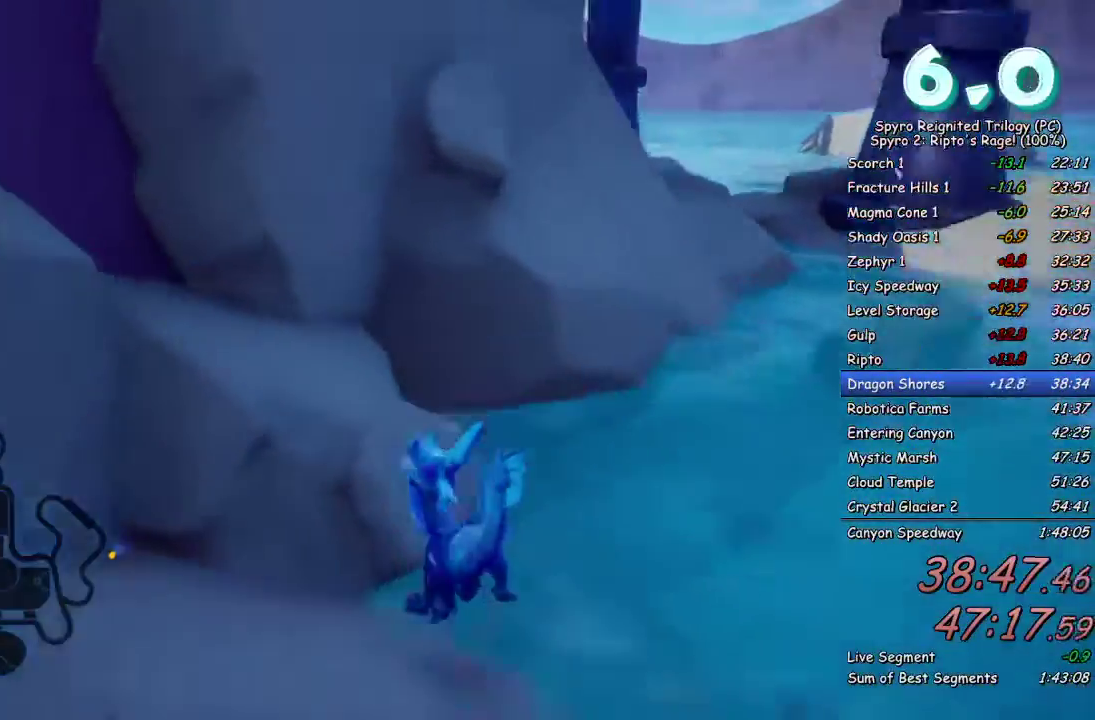
{"dt_ms": 100, "buttons": [], "left_stick": "up-left", "right_stick": "center", "events": [[100, "right_stick", "center"]]}
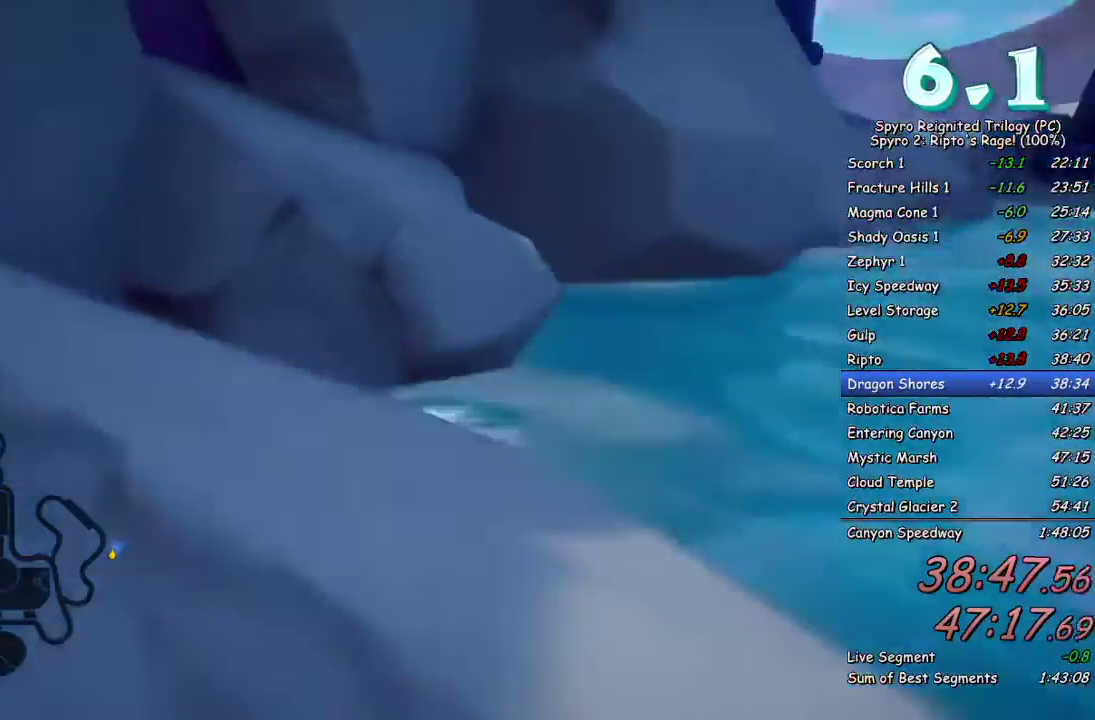
{"dt_ms": 200, "buttons": ["CROSS"], "left_stick": "center", "right_stick": "center", "events": [[67, "left_stick", "center"], [167, "CROSS", "down"]]}
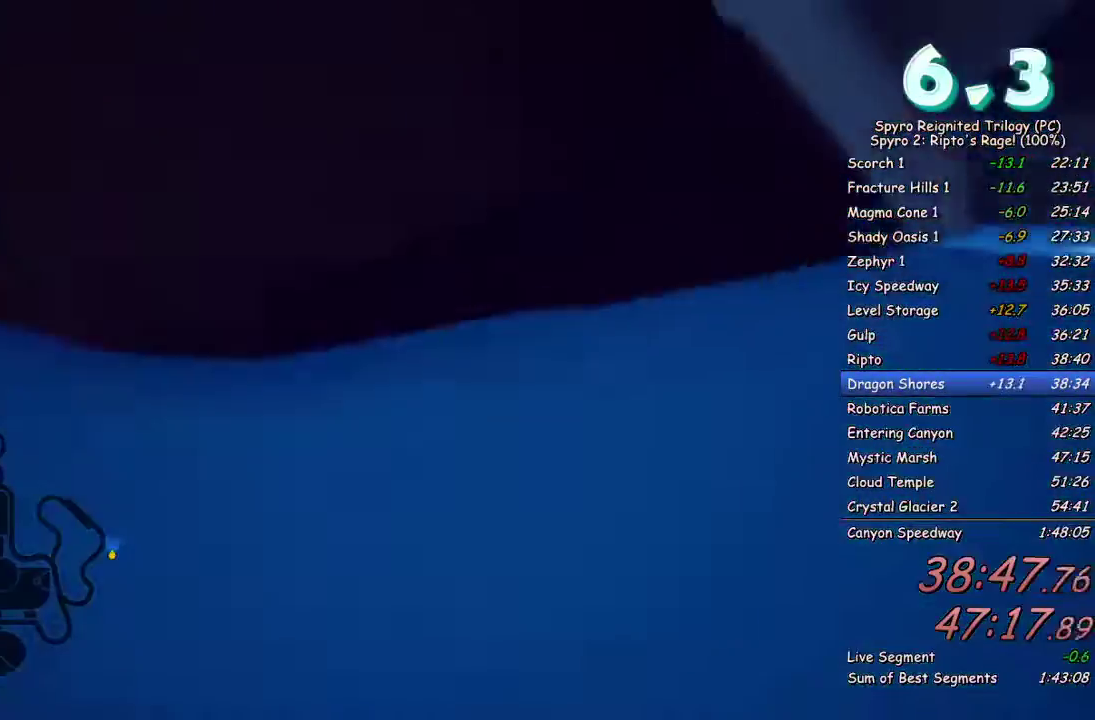
{"dt_ms": 100, "buttons": [], "left_stick": "down-left", "right_stick": "center", "events": [[67, "left_stick", "down-left"], [100, "CROSS", "up"]]}
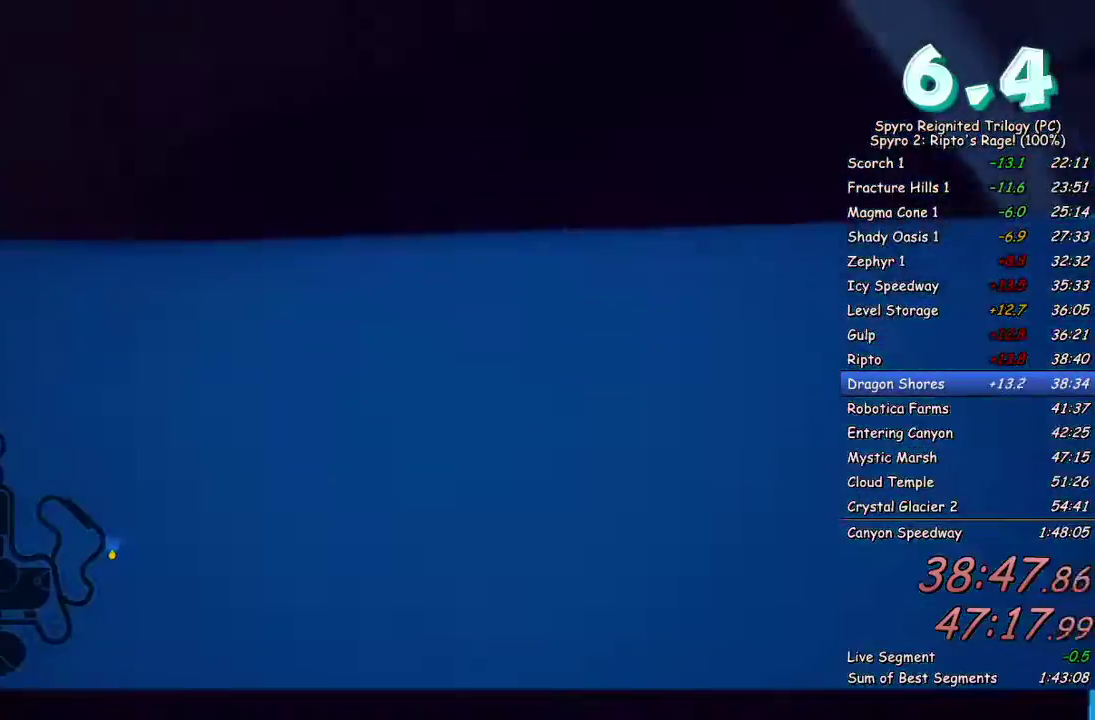
{"dt_ms": 100, "buttons": [], "left_stick": "down-left", "right_stick": "center", "events": []}
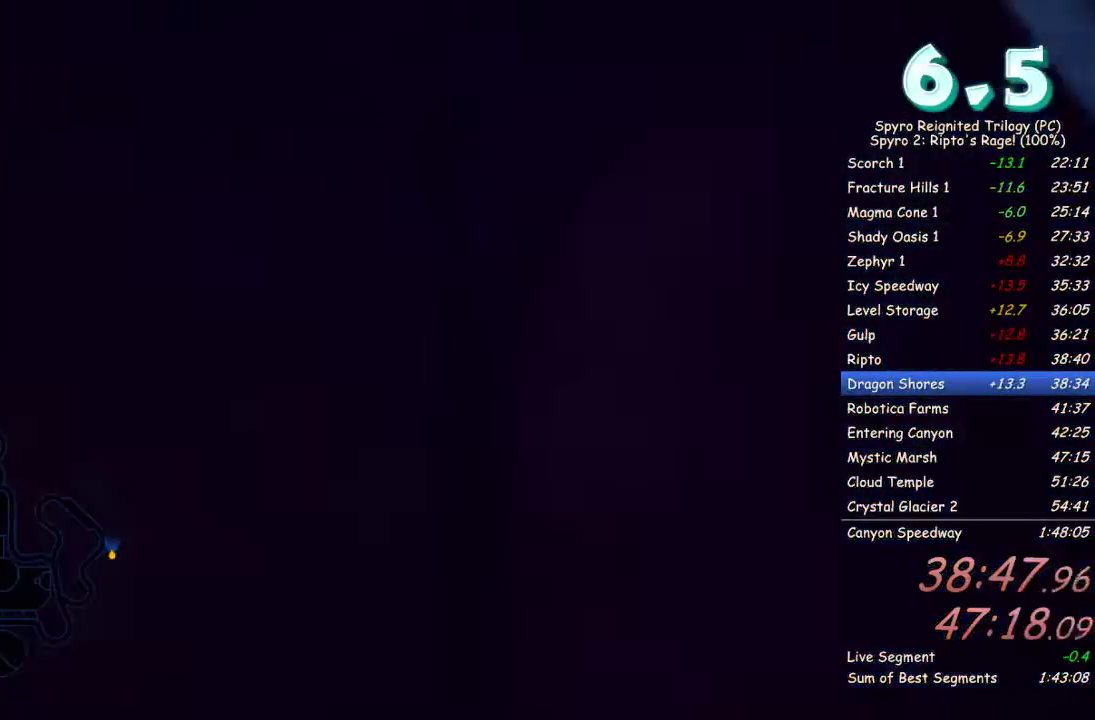
{"dt_ms": 500, "buttons": [], "left_stick": "down-right", "right_stick": "down", "events": [[417, "left_stick", "down-right"], [467, "right_stick", "down"]]}
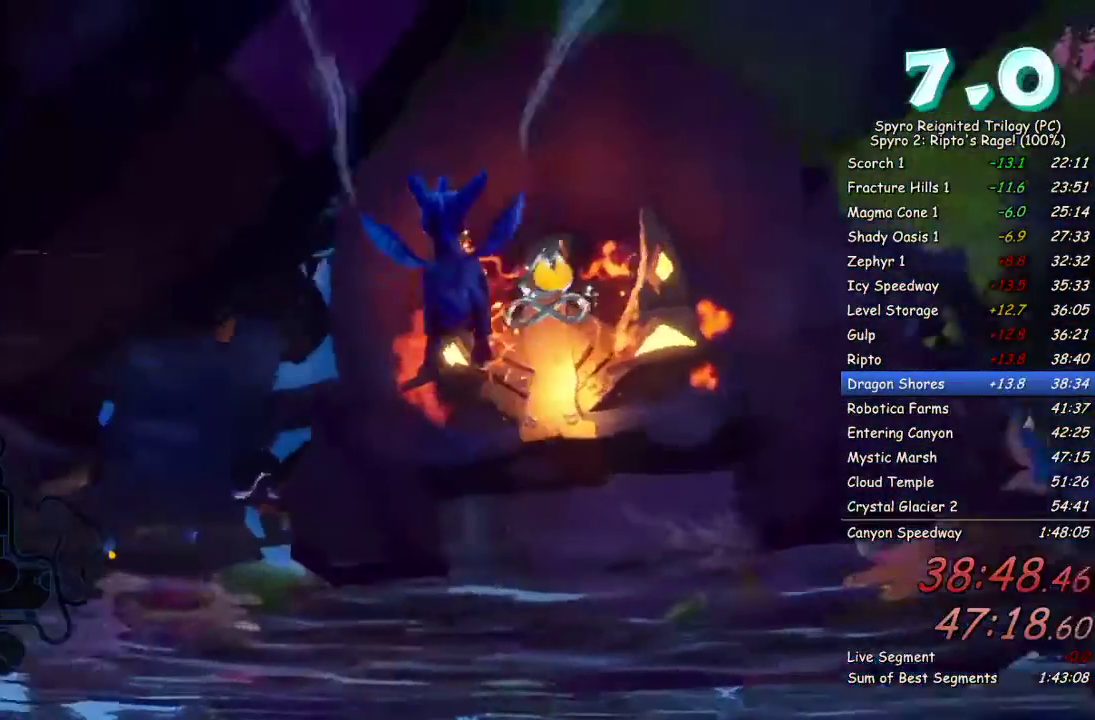
{"dt_ms": 100, "buttons": [], "left_stick": "right", "right_stick": "down", "events": [[17, "left_stick", "right"]]}
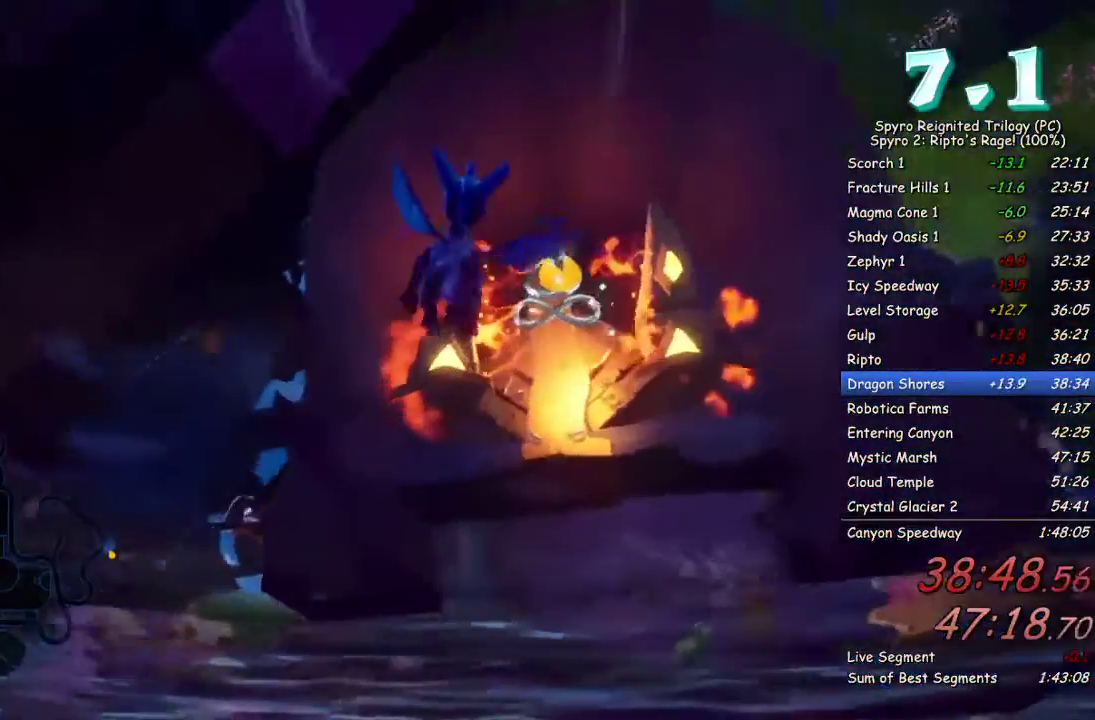
{"dt_ms": 100, "buttons": [], "left_stick": "up-right", "right_stick": "center"}
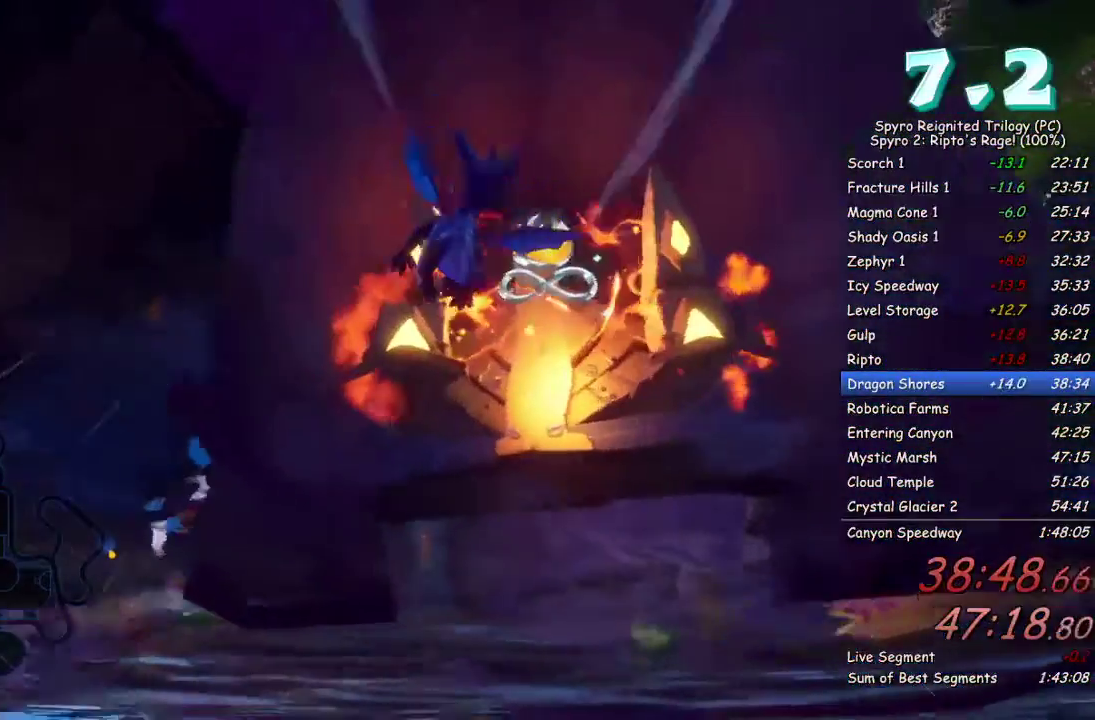
{"dt_ms": 100, "buttons": [], "left_stick": "up", "right_stick": "center", "events": [[50, "left_stick", "up"]]}
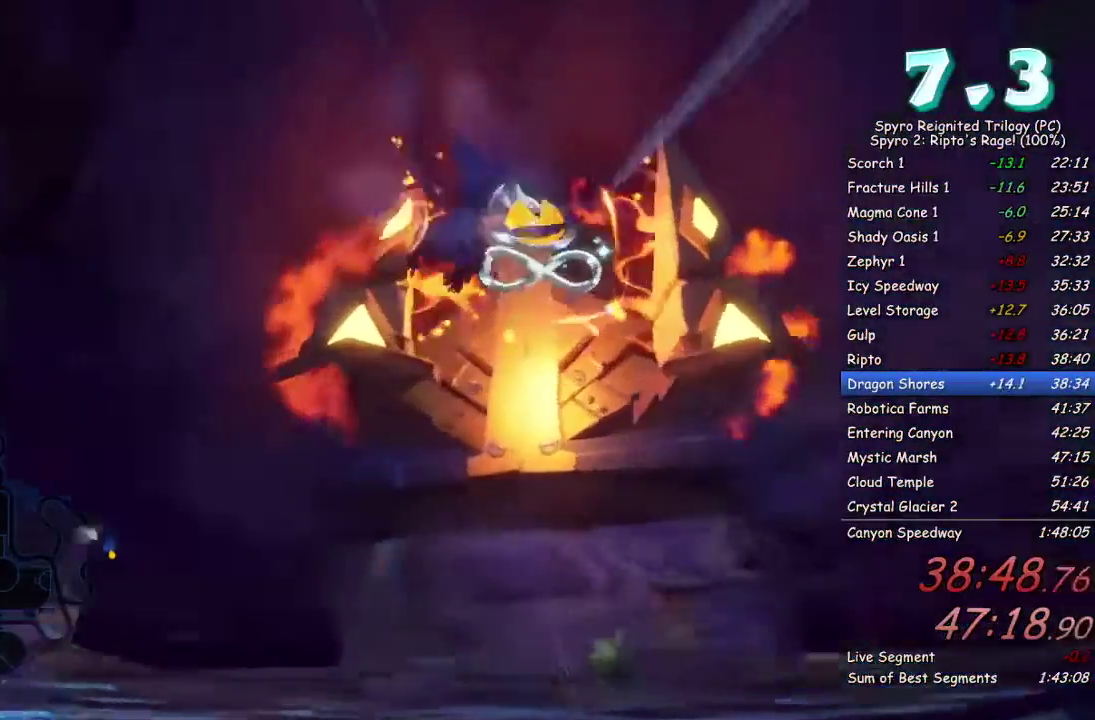
{"dt_ms": 200, "buttons": [], "left_stick": "center", "right_stick": "center", "events": [[83, "left_stick", "center"]]}
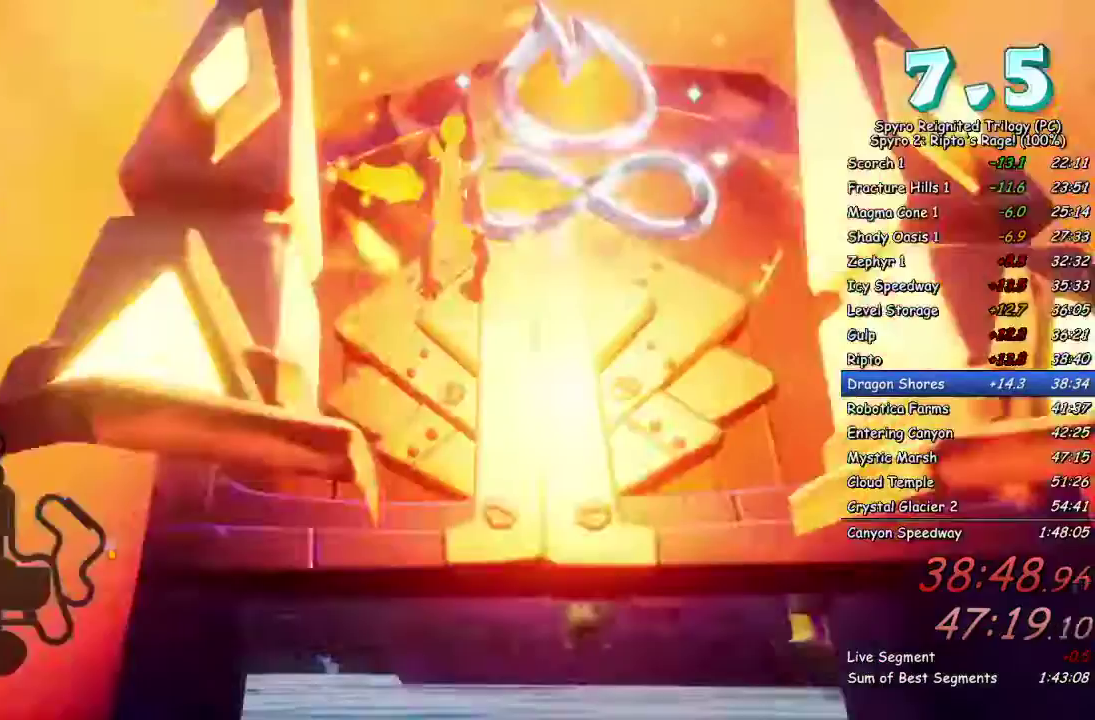
{"dt_ms": 100, "buttons": [], "left_stick": "center", "right_stick": "center", "events": []}
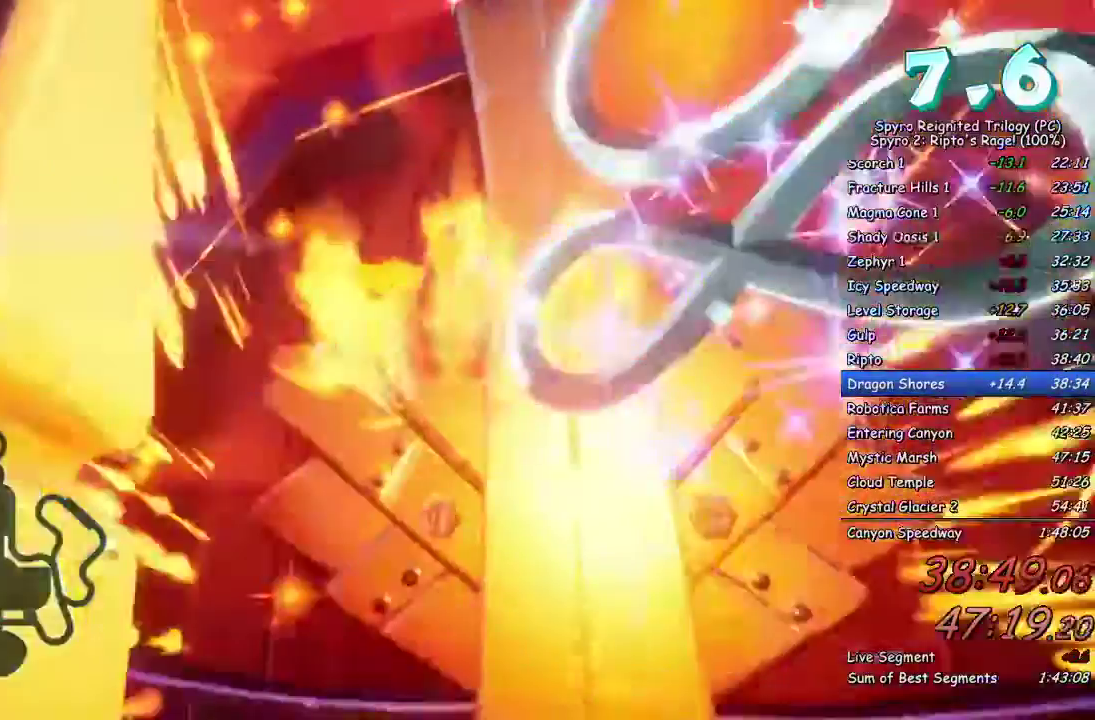
{"dt_ms": 100, "buttons": ["START"], "left_stick": "center", "right_stick": "center", "events": [[17, "R1", "down"], [33, "START", "down"], [83, "R1", "up"]]}
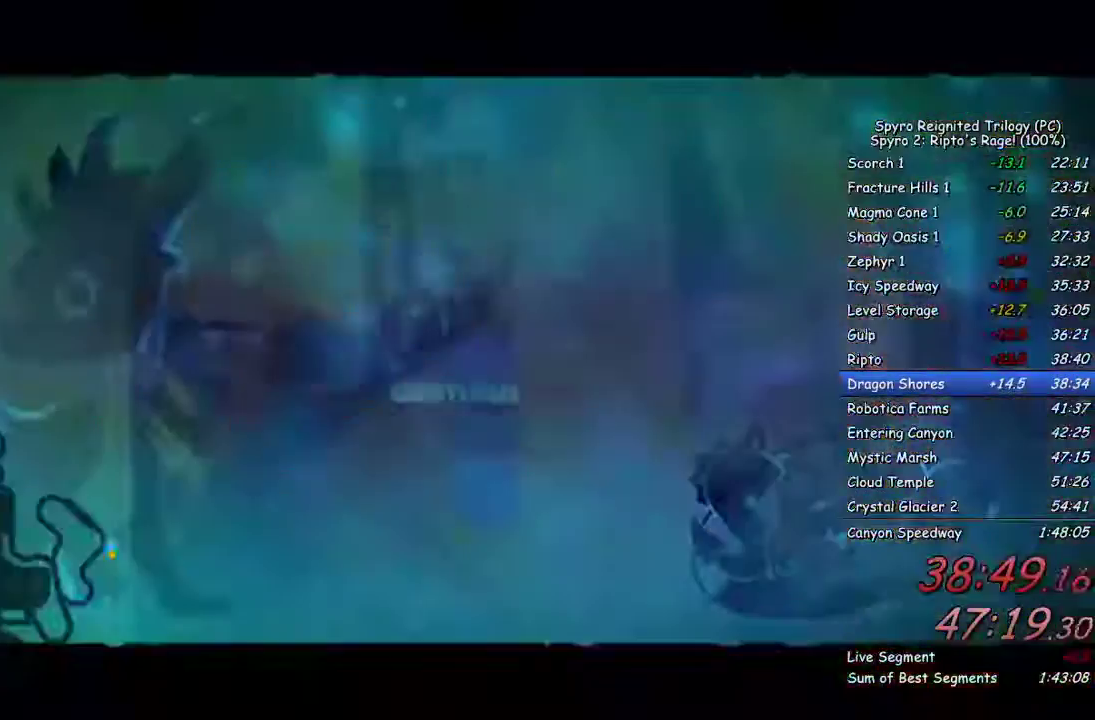
{"dt_ms": 200, "buttons": ["DPAD_UP"], "left_stick": "center", "right_stick": "center", "events": [[50, "START", "up"], [133, "CROSS", "down"], [183, "DPAD_UP", "down"], [200, "CROSS", "up"]]}
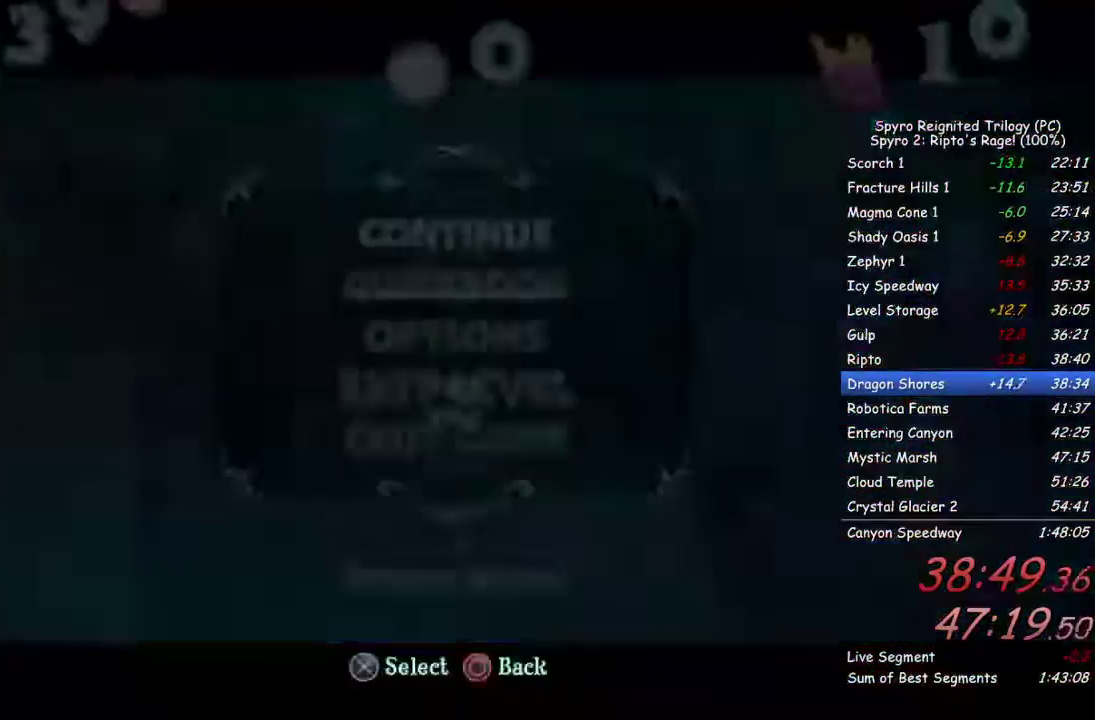
{"dt_ms": 100, "buttons": ["CROSS"], "left_stick": "center", "right_stick": "center", "events": [[33, "CROSS", "down"], [33, "DPAD_UP", "up"]]}
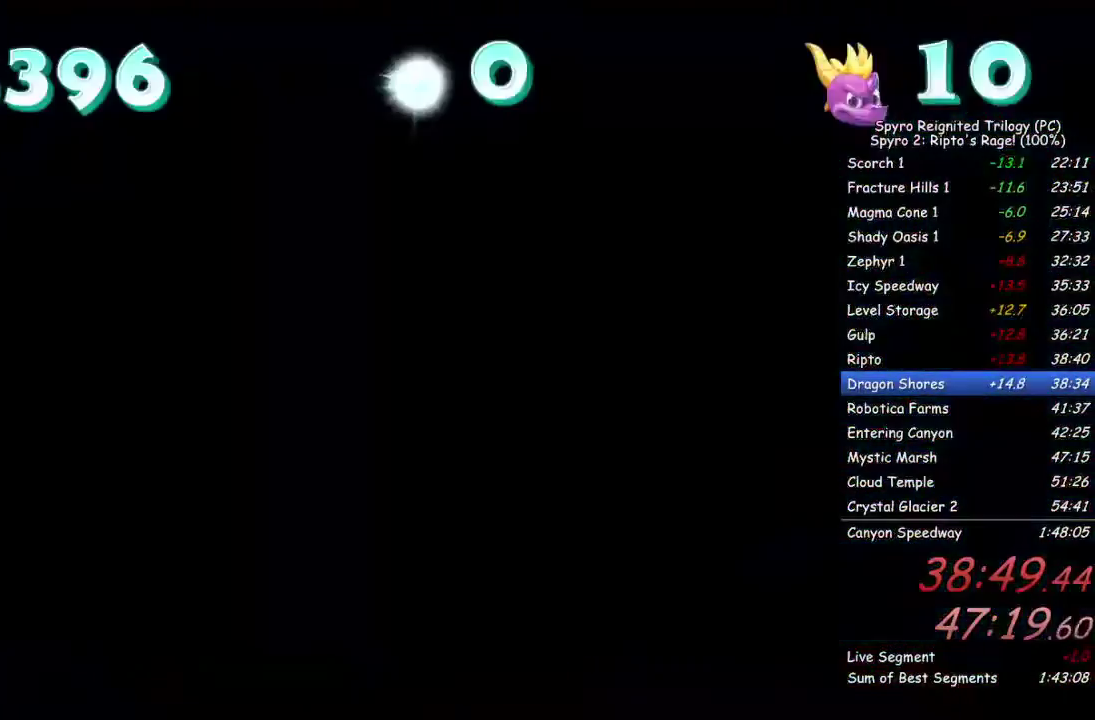
{"dt_ms": 100, "buttons": [], "left_stick": "center", "right_stick": "center", "events": [[33, "CROSS", "up"]]}
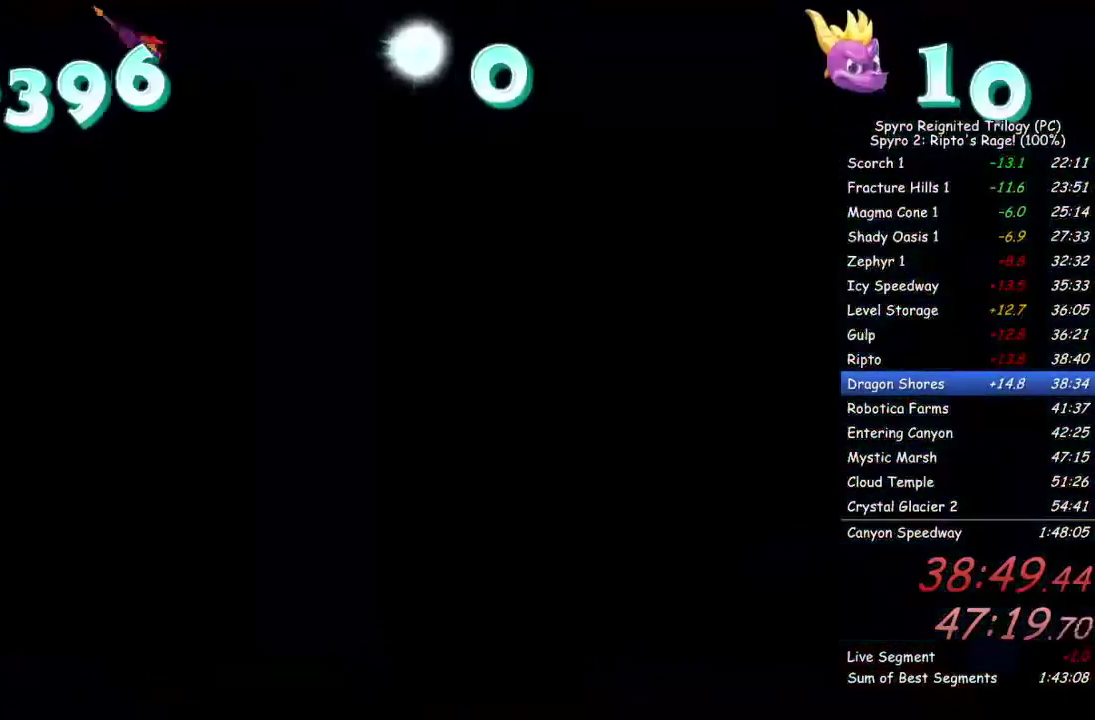
{"dt_ms": 700, "buttons": [], "left_stick": "center", "right_stick": "center", "events": []}
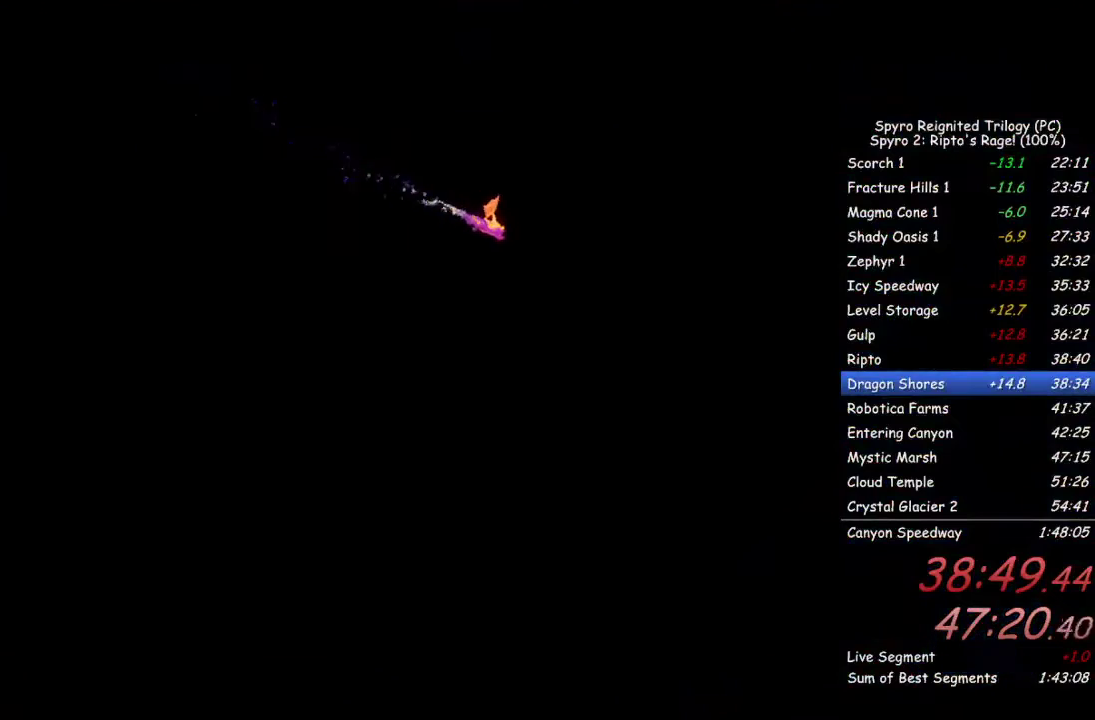
{"dt_ms": 500, "buttons": [], "left_stick": "center", "right_stick": "center", "events": []}
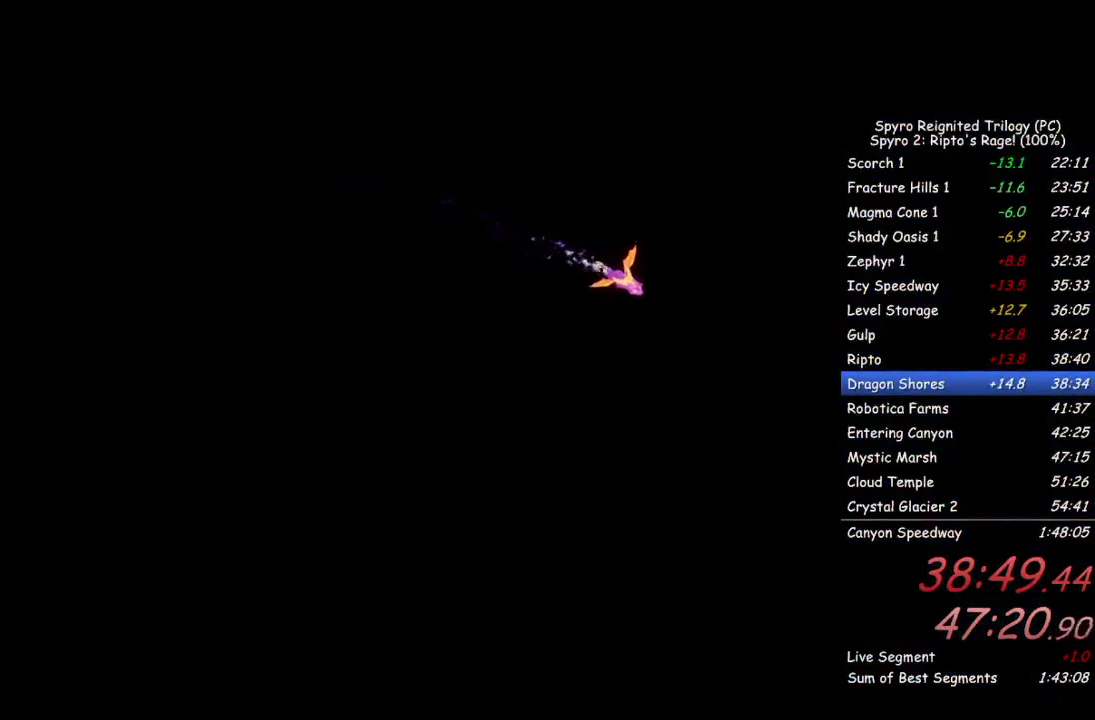
{"dt_ms": 500, "buttons": [], "left_stick": "center", "right_stick": "center", "events": []}
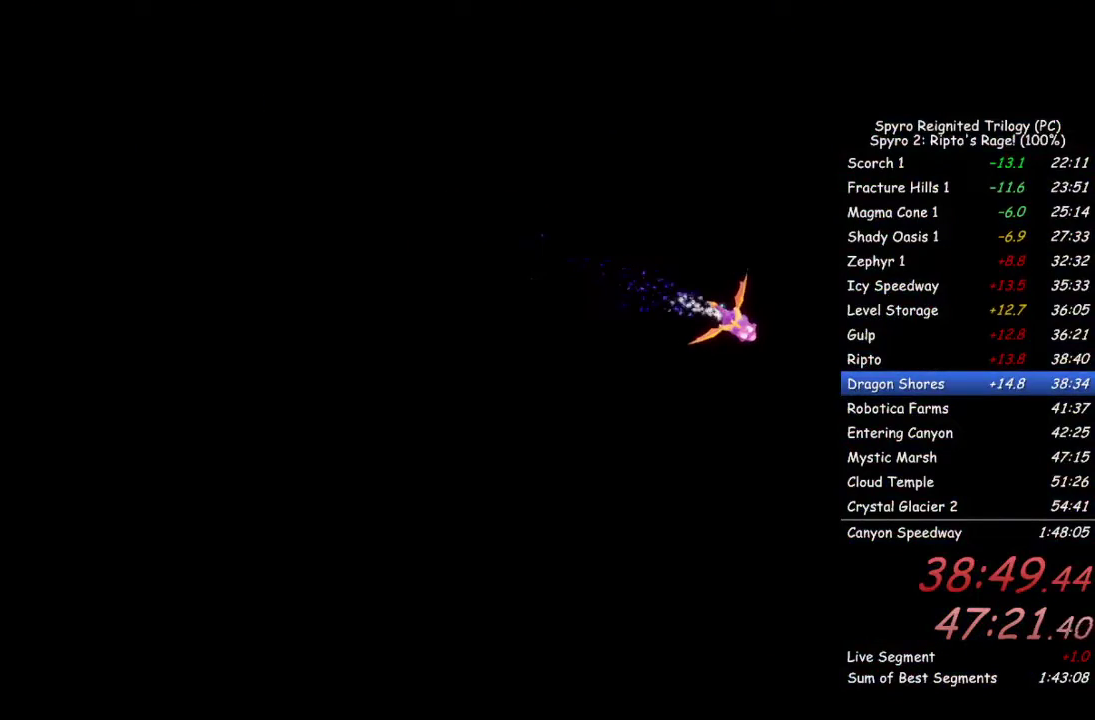
{"dt_ms": 700, "buttons": [], "left_stick": "center", "right_stick": "center", "events": []}
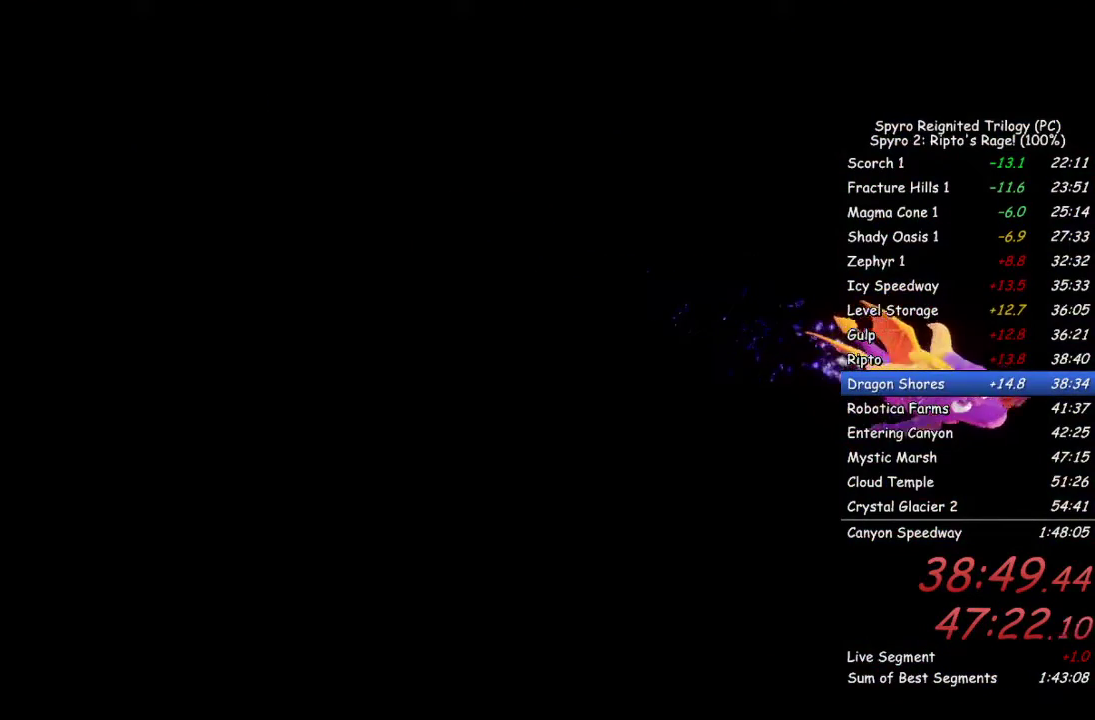
{"dt_ms": 500, "buttons": [], "left_stick": "center", "right_stick": "center", "events": []}
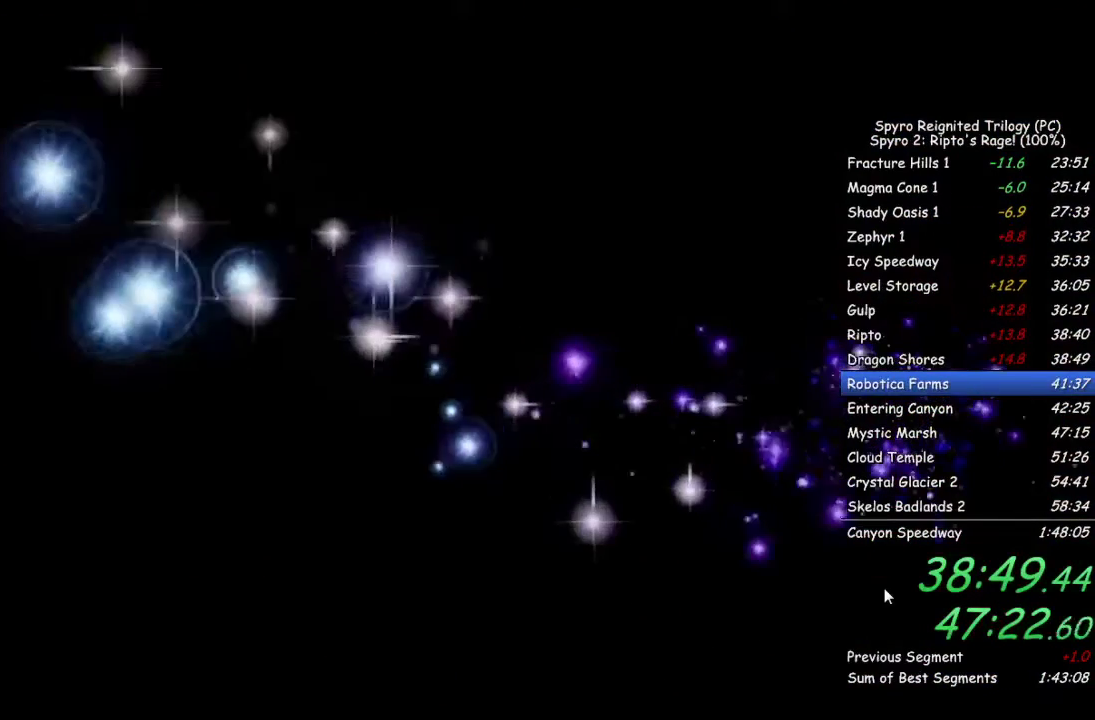
{"dt_ms": 100, "buttons": [], "left_stick": "center", "right_stick": "center", "events": []}